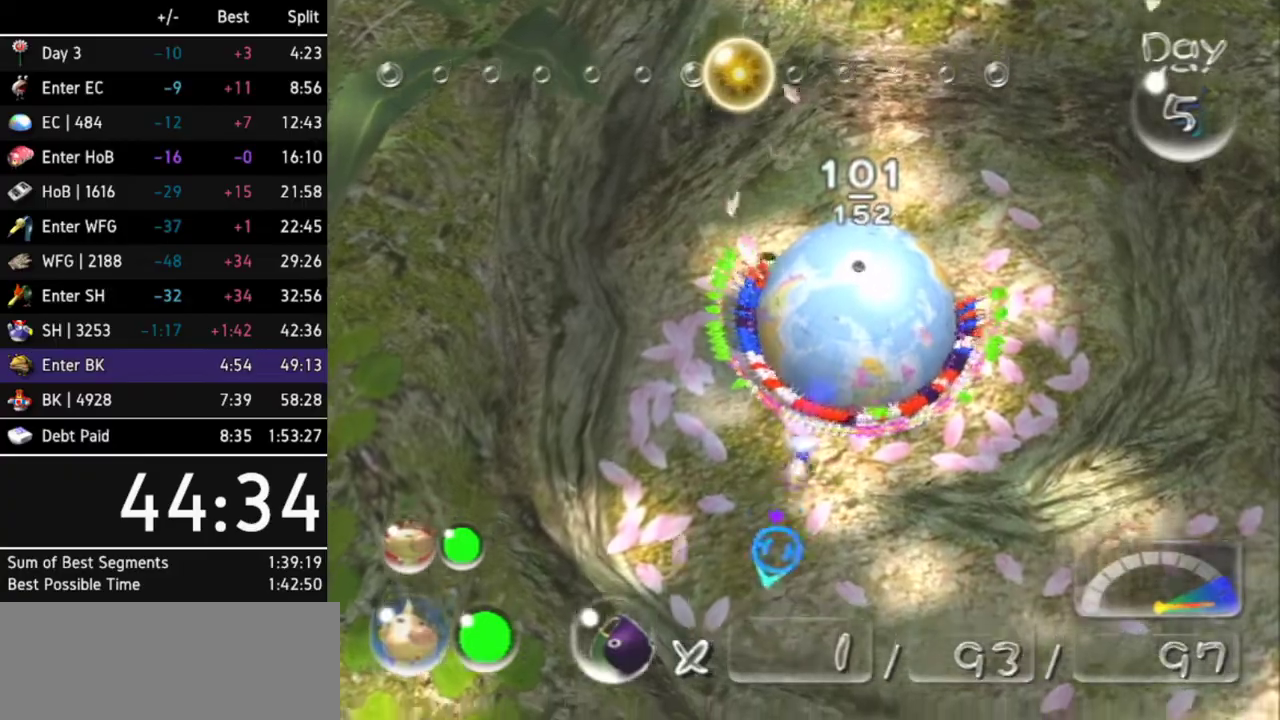
Gameplay with a controller (Nintendo layout); each line is a JSON object with the inputs held at the frame after it. "events" lists button and stick changes between this image and that frame as [ms after this image, input, new state], when the widget could be followed in between. Not read: L3 R3.
{"buttons": [], "left_stick": "down-right", "right_stick": "center"}
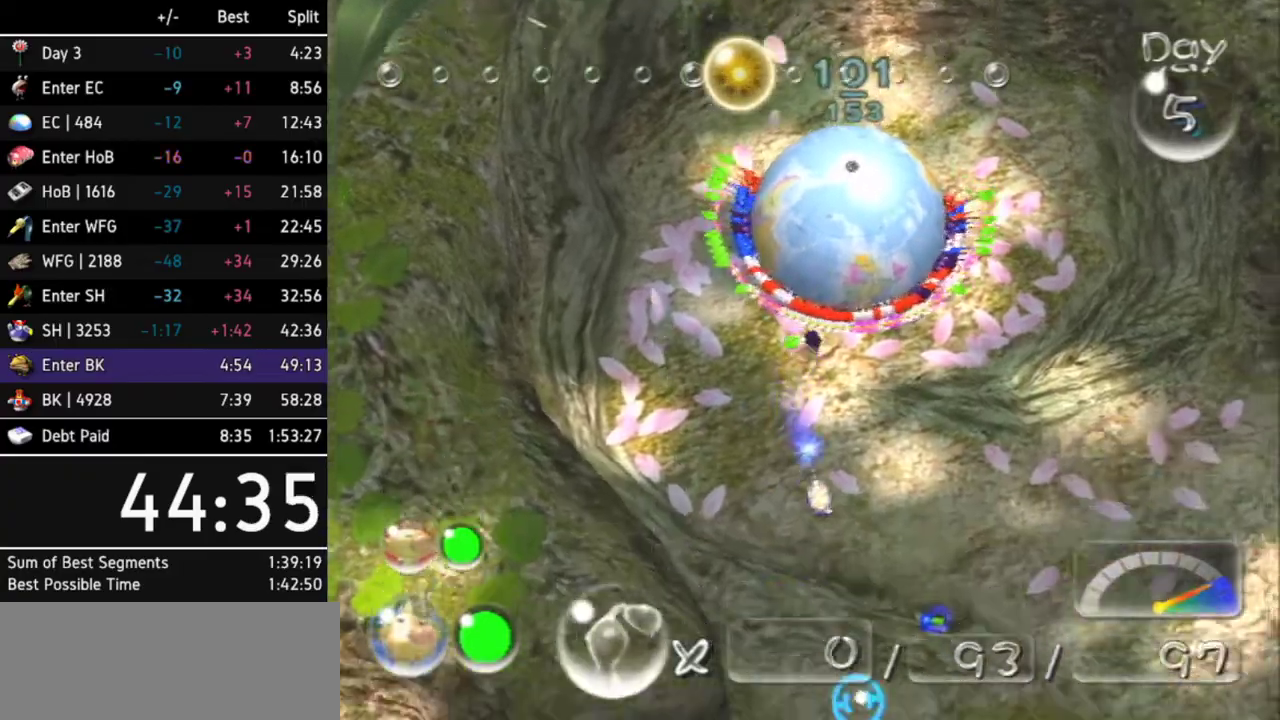
{"buttons": ["X"], "left_stick": "center", "right_stick": "center"}
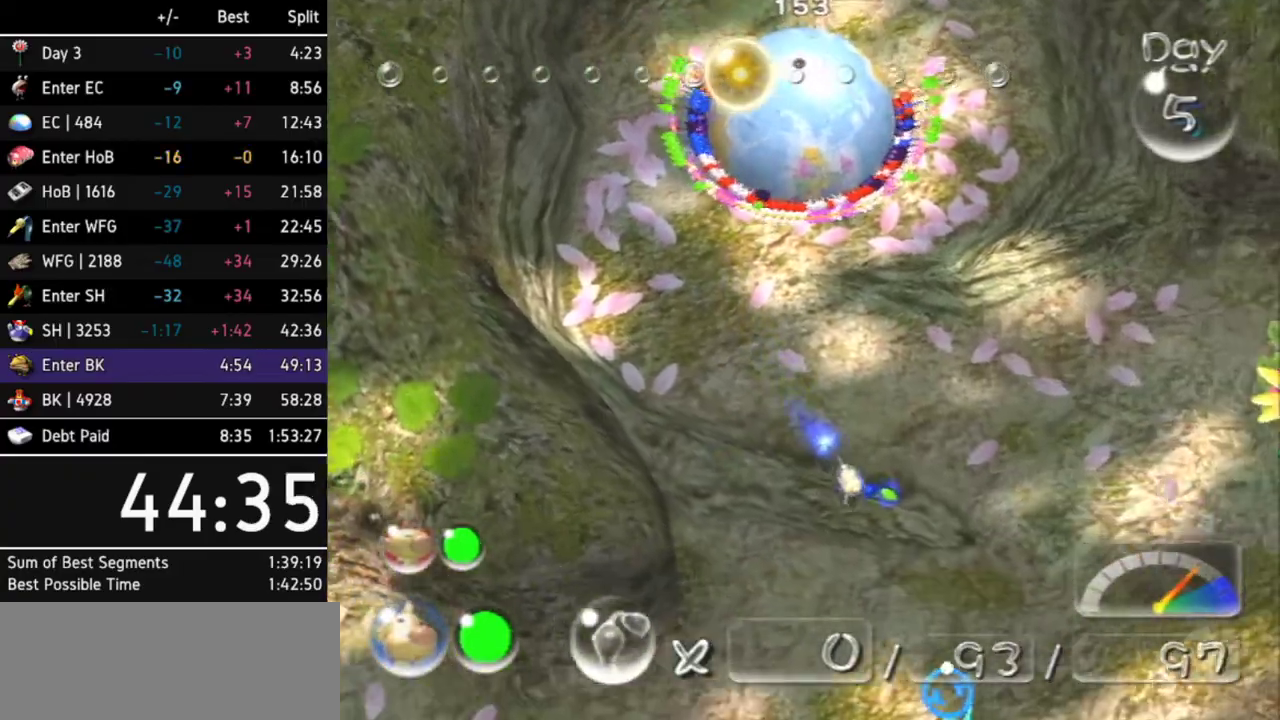
{"buttons": ["X"], "left_stick": "center", "right_stick": "center"}
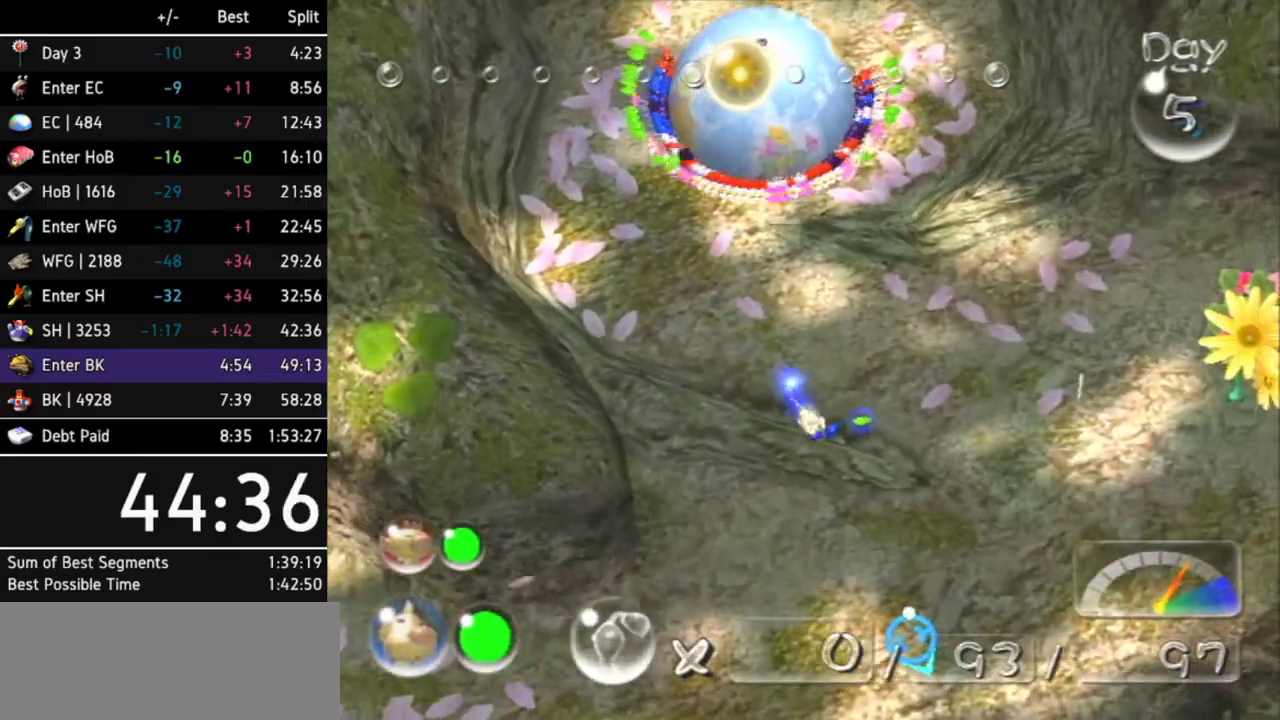
{"buttons": [], "left_stick": "center", "right_stick": "center", "events": [[200, "X", "up"], [333, "Y", "down"], [467, "Y", "up"]]}
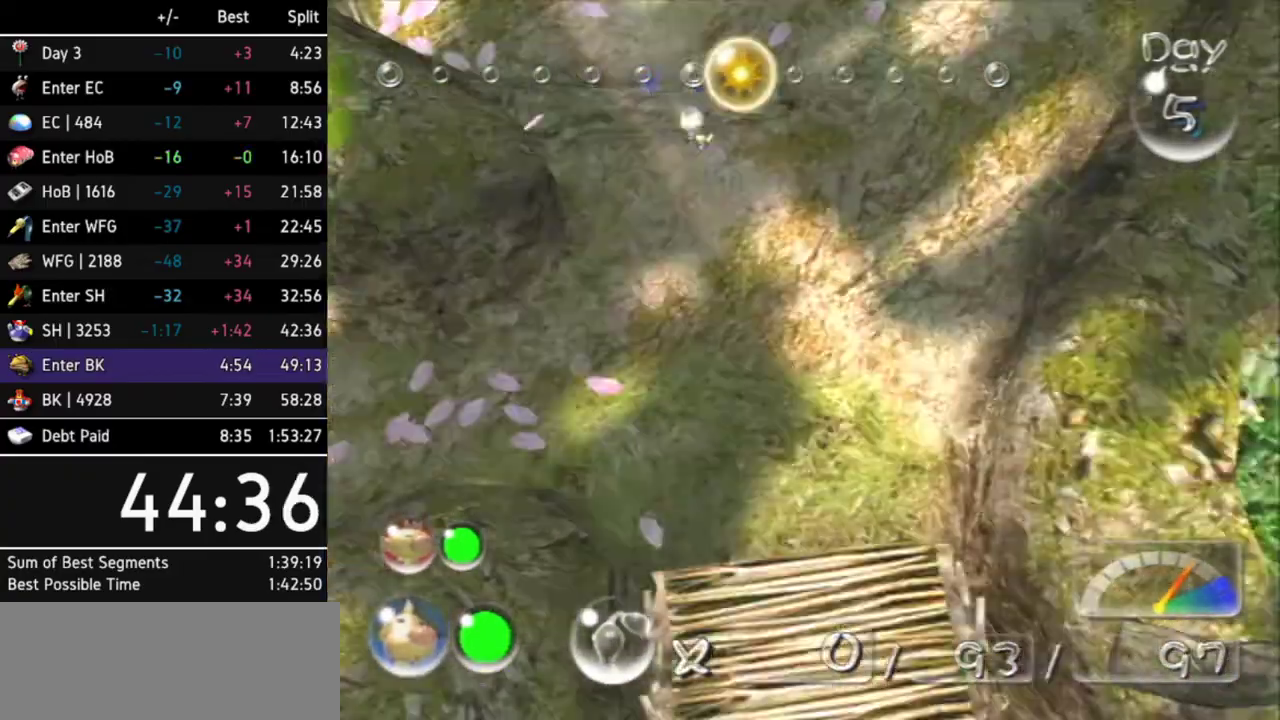
{"buttons": [], "left_stick": "center", "right_stick": "center"}
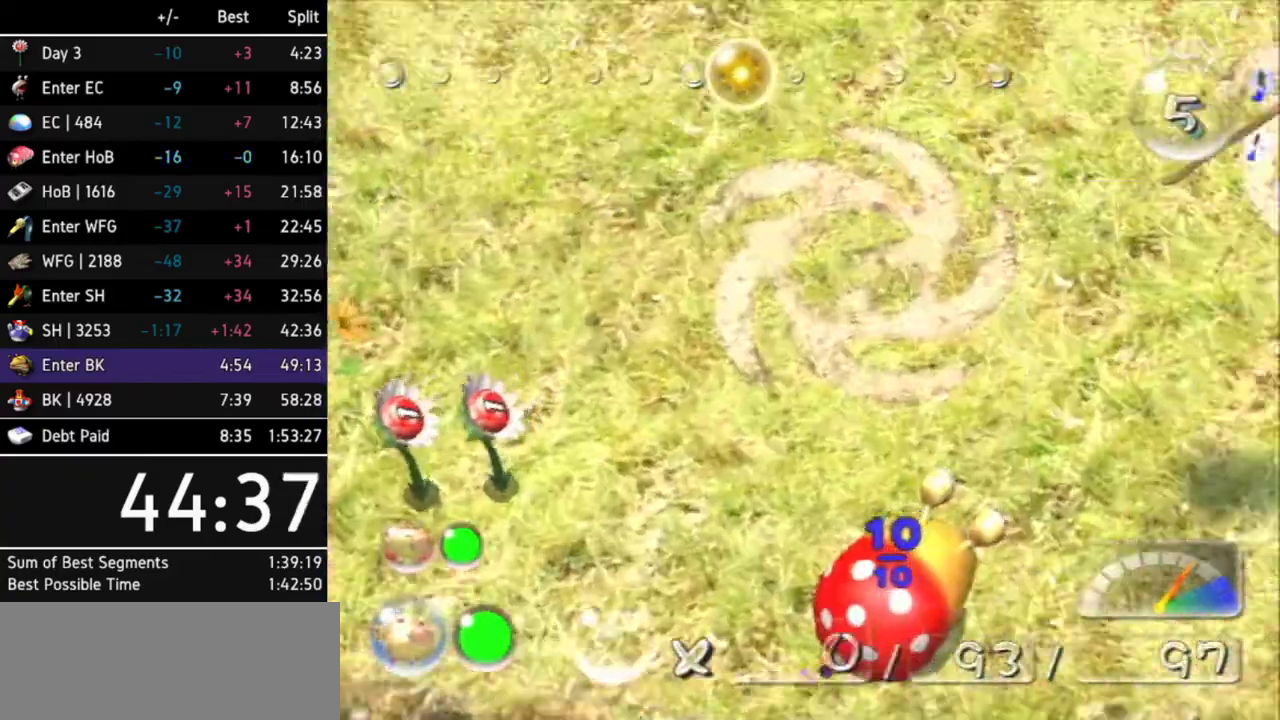
{"buttons": [], "left_stick": "center", "right_stick": "center"}
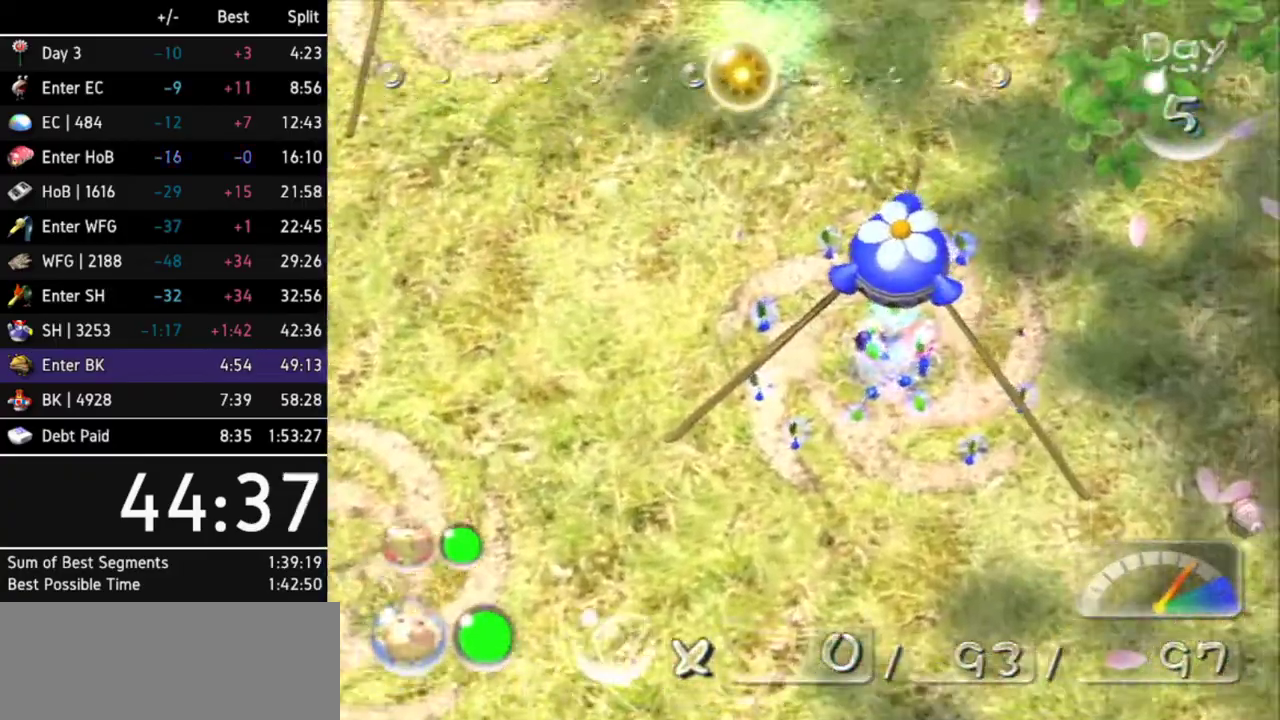
{"buttons": ["B"], "left_stick": "down-right", "right_stick": "center", "events": [[167, "left_stick", "down-left"], [200, "B", "down"], [400, "left_stick", "down-right"]]}
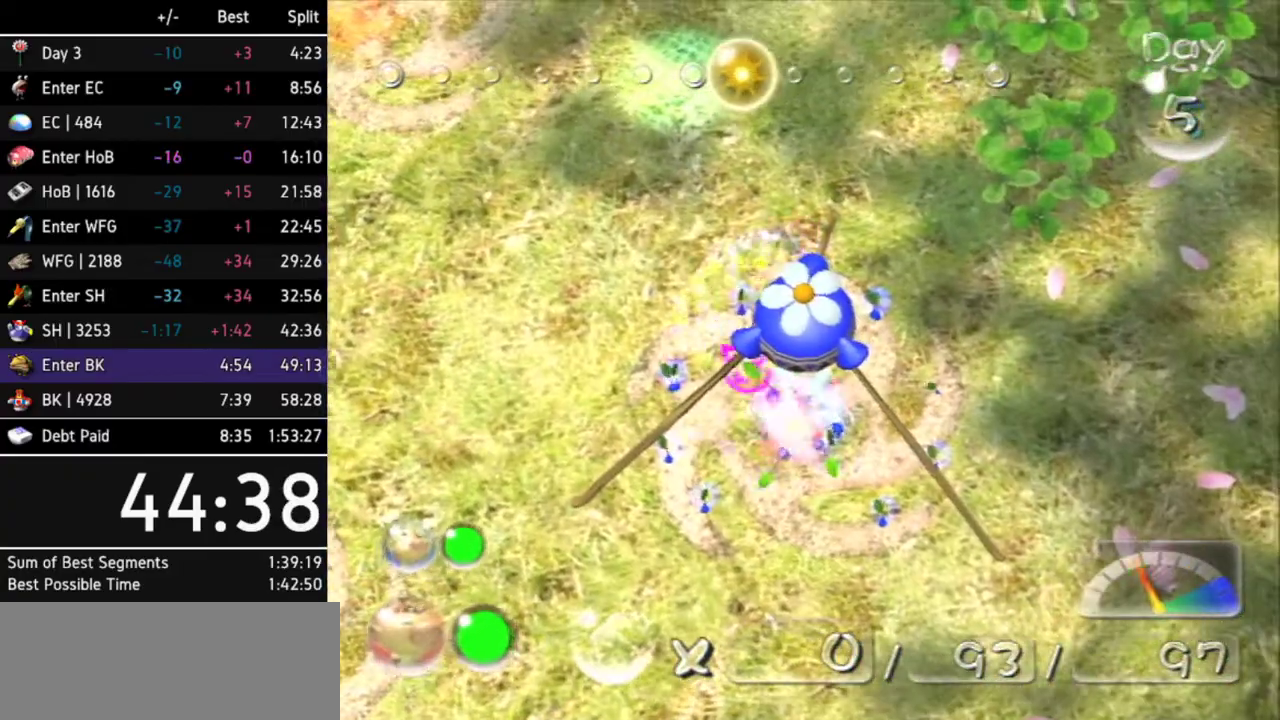
{"buttons": ["L1"], "left_stick": "left", "right_stick": "center", "events": [[33, "left_stick", "up-right"], [133, "left_stick", "up-left"], [167, "B", "up"], [267, "left_stick", "left"], [433, "L1", "down"]]}
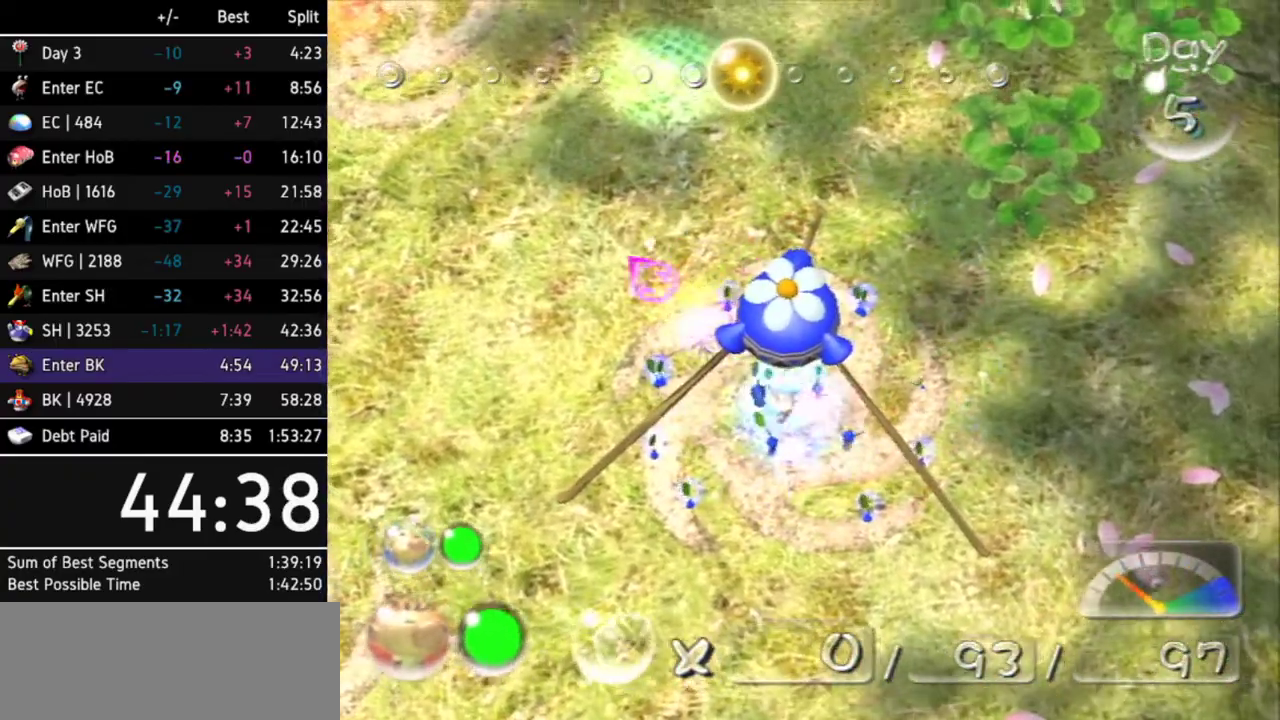
{"buttons": ["L1"], "left_stick": "up-left", "right_stick": "center", "events": [[367, "L1", "up"], [400, "L1", "down"], [467, "left_stick", "up-left"]]}
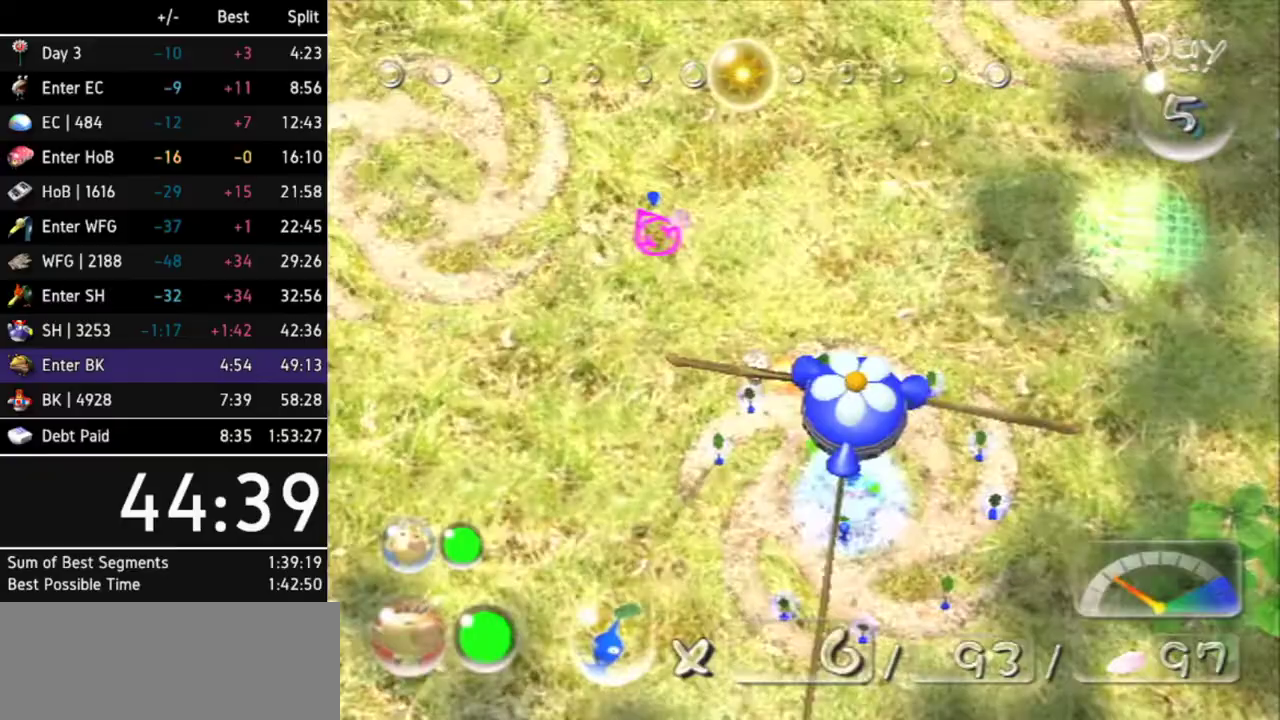
{"buttons": ["A", "Z"], "left_stick": "up", "right_stick": "center", "events": [[67, "L1", "up"], [267, "A", "down"], [333, "left_stick", "up"], [500, "Z", "down"]]}
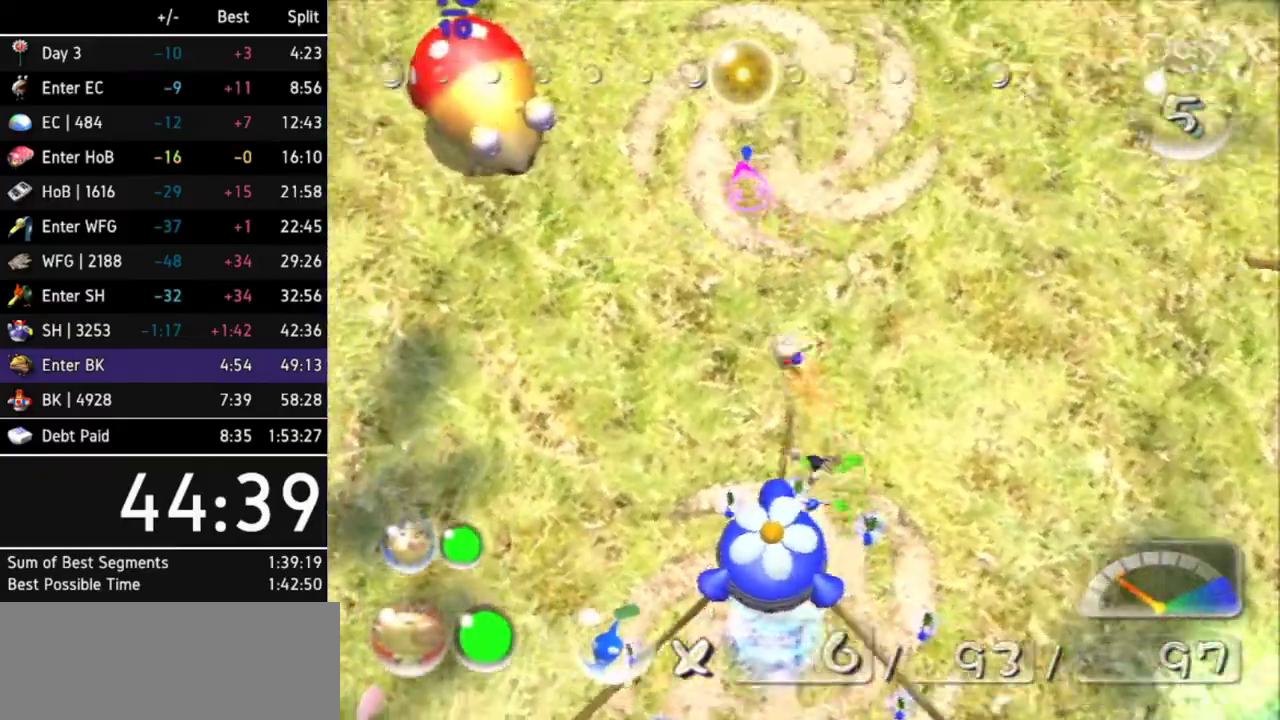
{"buttons": ["A", "L1"], "left_stick": "up-right", "right_stick": "center", "events": [[133, "Z", "up"], [233, "left_stick", "up-right"], [367, "L1", "down"]]}
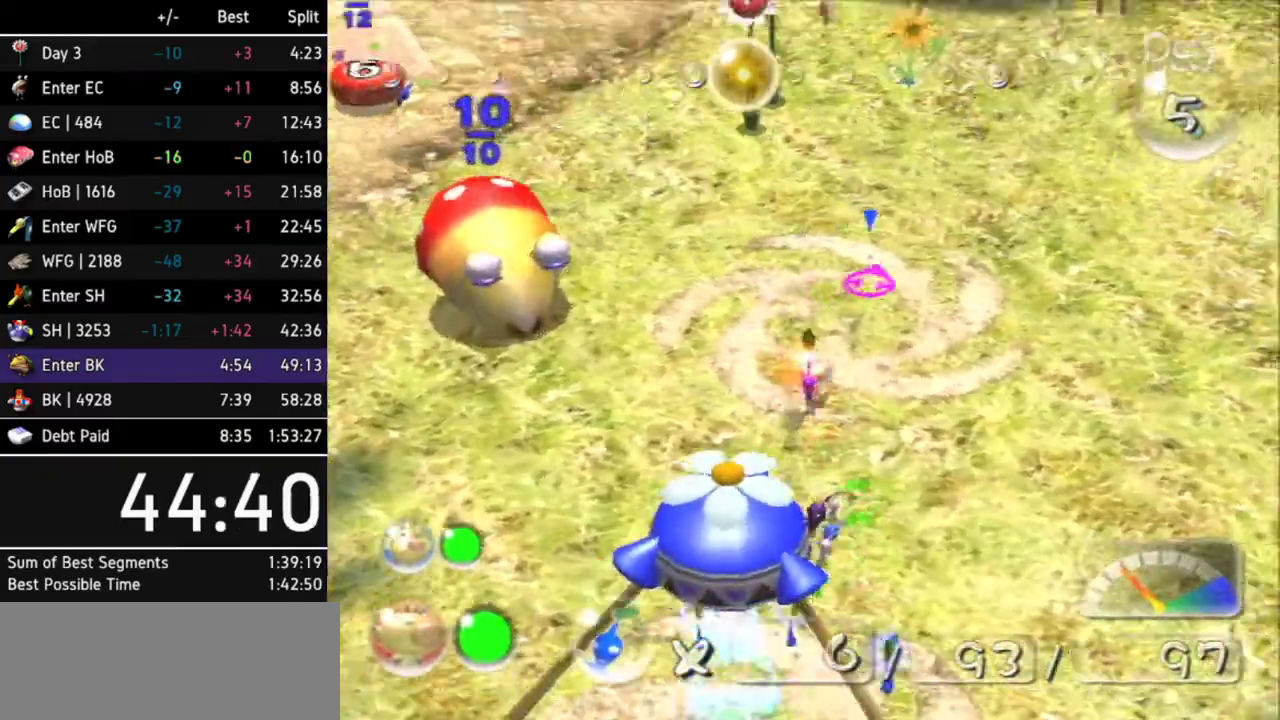
{"buttons": ["A", "Z"], "left_stick": "up-left", "right_stick": "center", "events": [[33, "L1", "up"], [67, "left_stick", "up"], [167, "left_stick", "up-left"], [467, "Z", "down"]]}
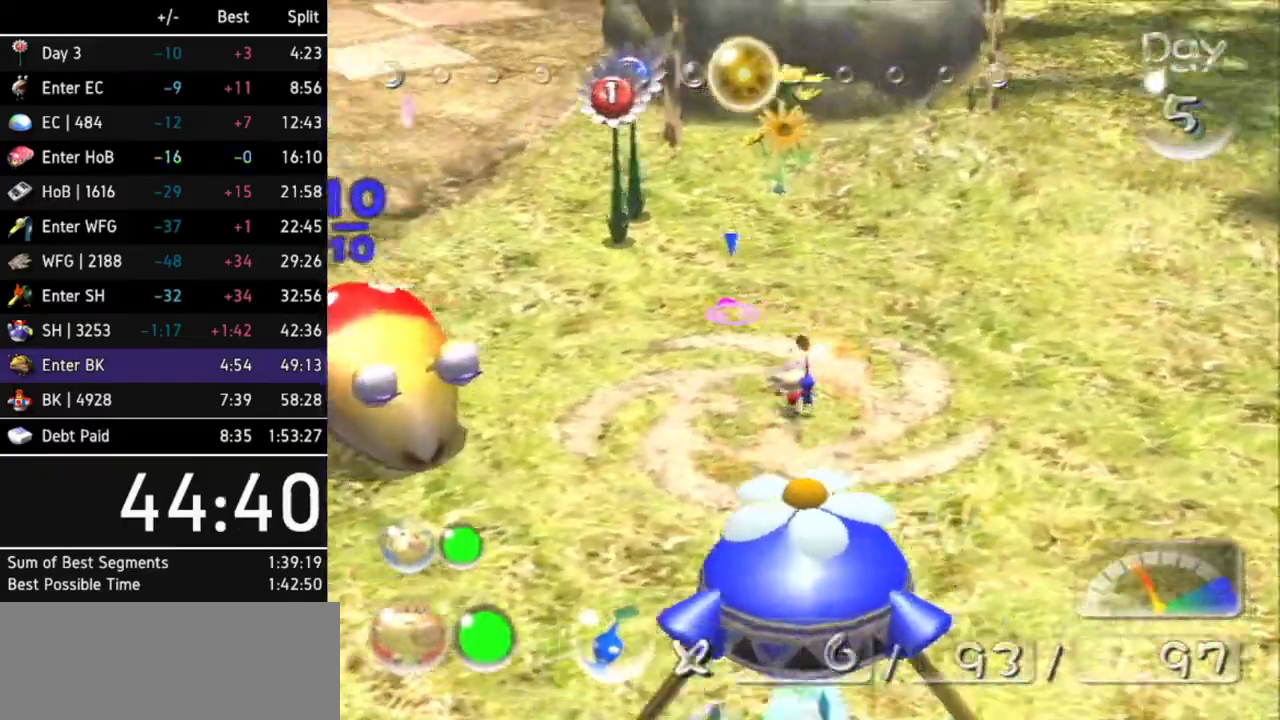
{"buttons": ["A"], "left_stick": "up", "right_stick": "center", "events": [[33, "Z", "up"], [133, "left_stick", "up"]]}
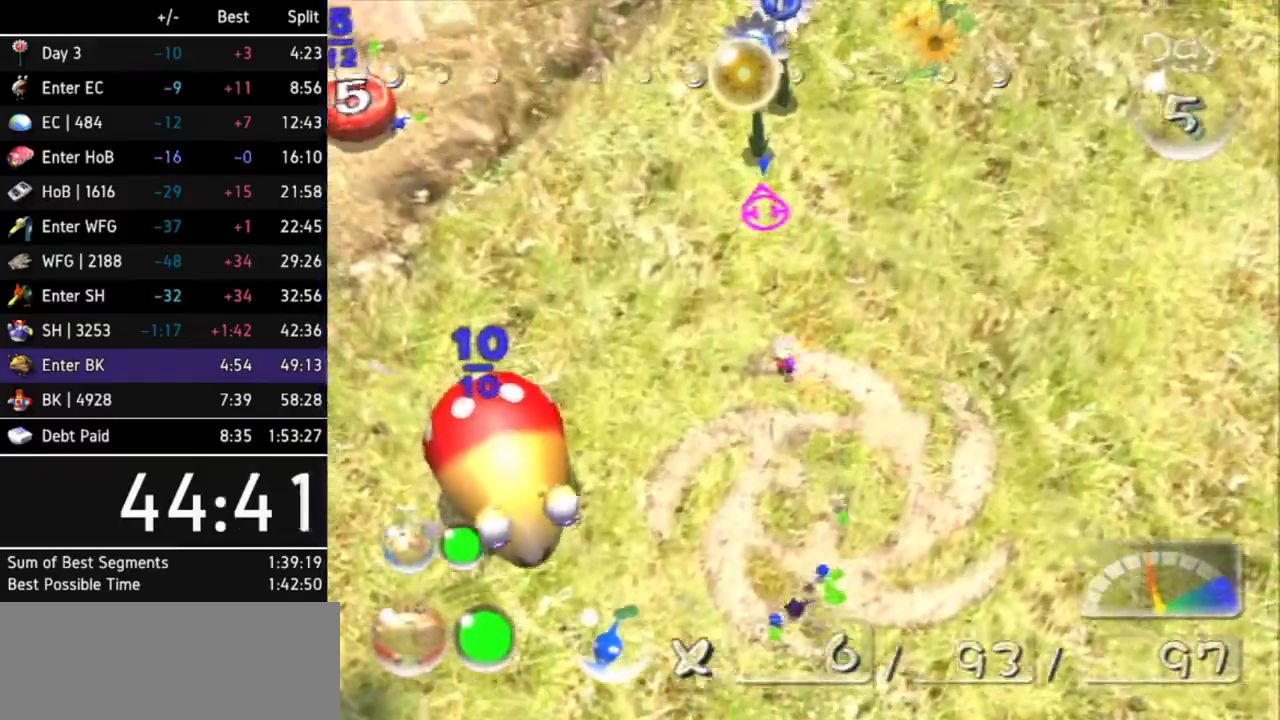
{"buttons": [], "left_stick": "up", "right_stick": "center", "events": [[500, "A", "up"]]}
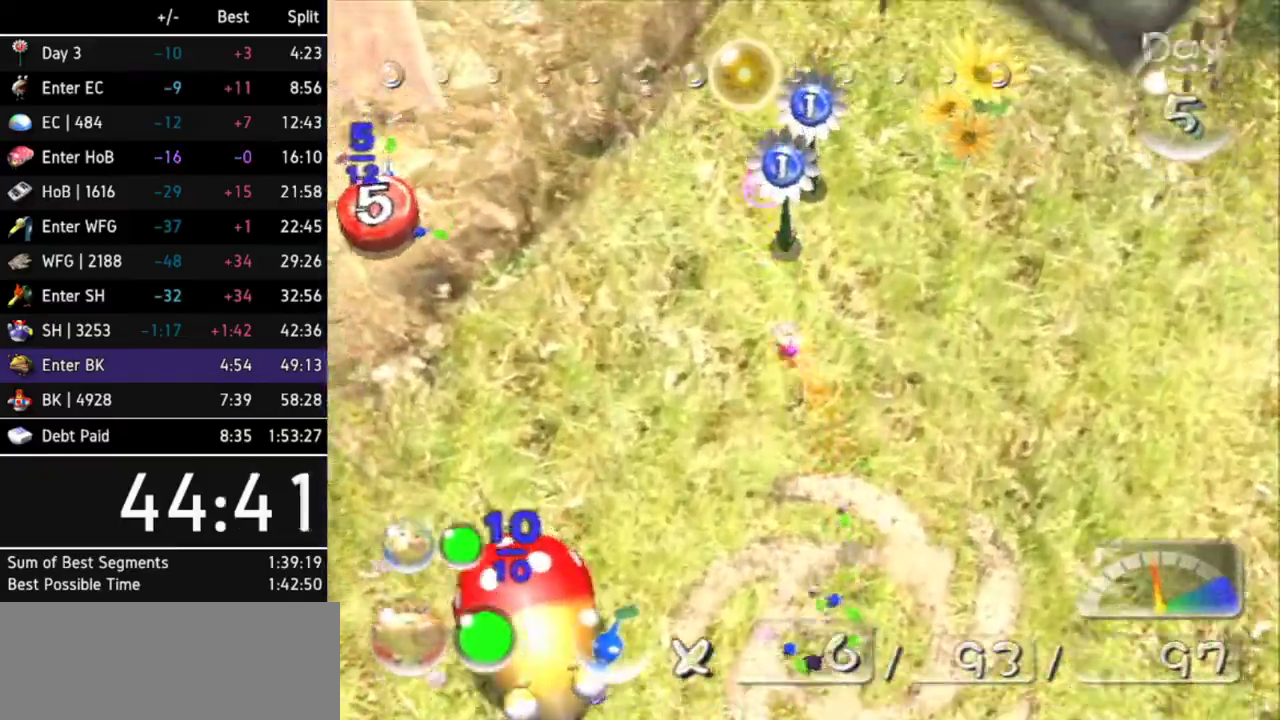
{"buttons": [], "left_stick": "down", "right_stick": "center", "events": [[33, "left_stick", "center"], [267, "left_stick", "down"]]}
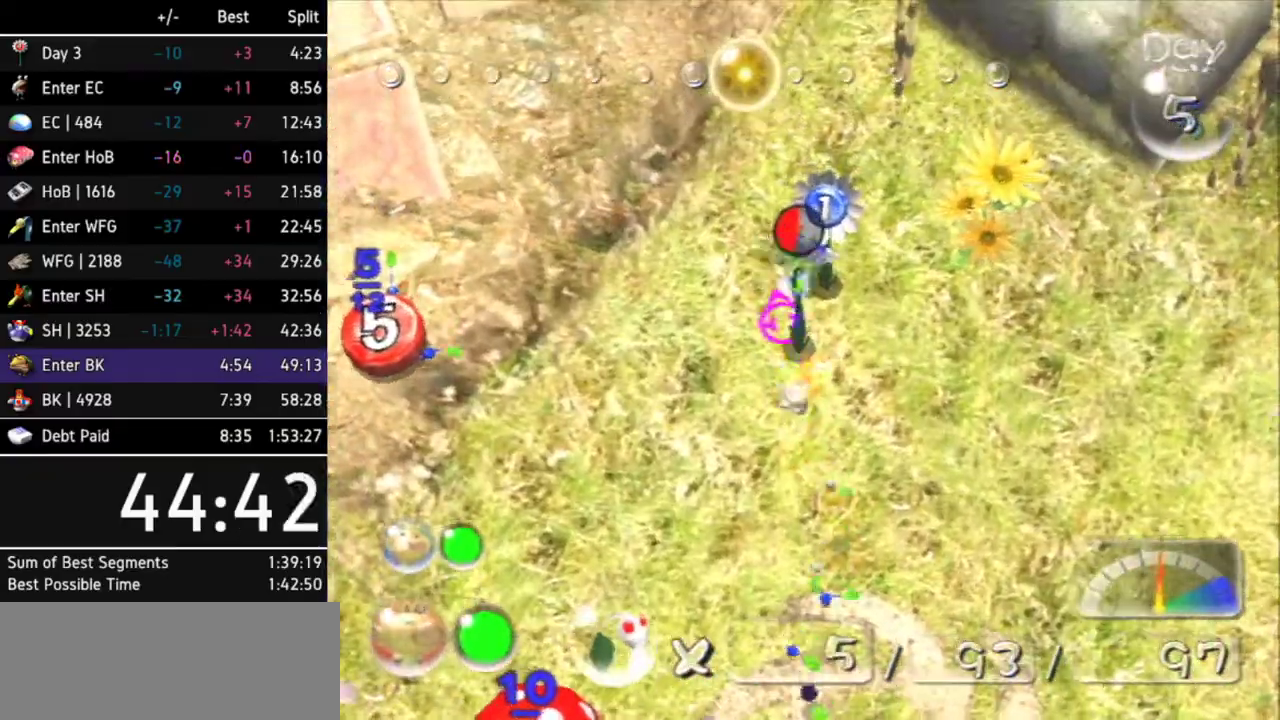
{"buttons": ["A"], "left_stick": "down-left", "right_stick": "center", "events": [[233, "A", "down"], [367, "left_stick", "down-left"]]}
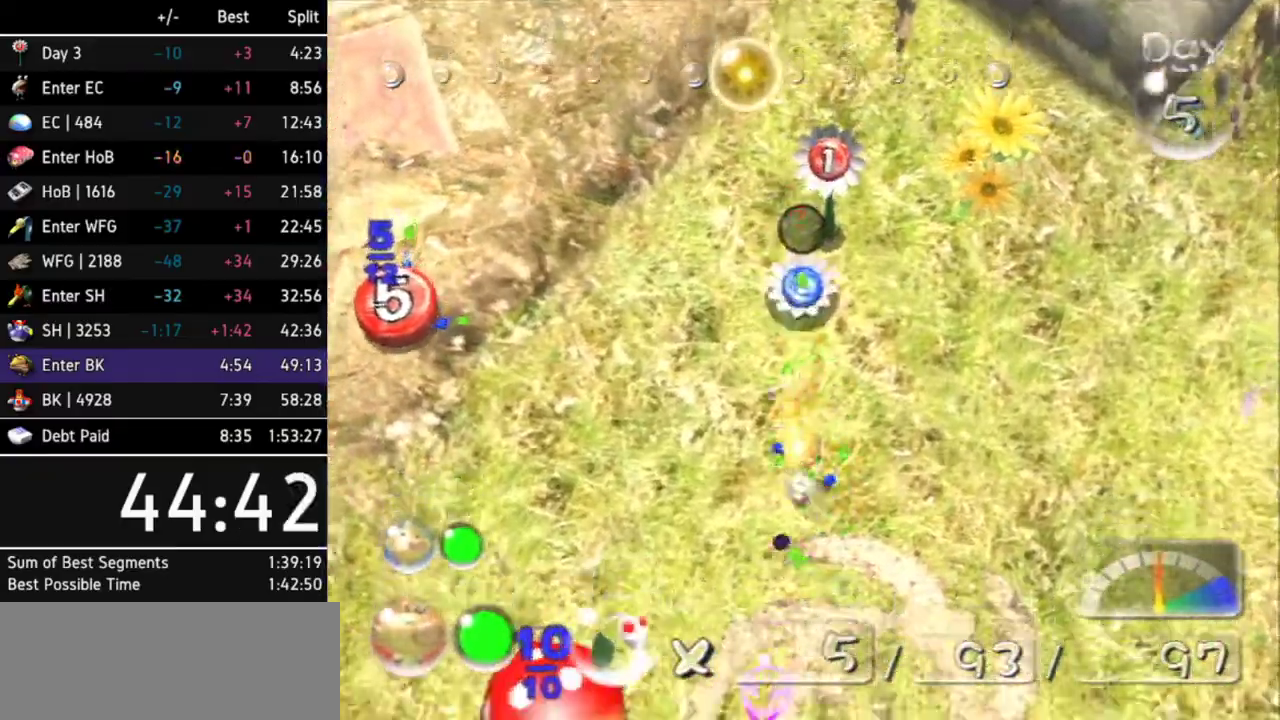
{"buttons": ["A"], "left_stick": "center", "right_stick": "center", "events": [[133, "left_stick", "up-left"], [267, "left_stick", "center"], [333, "DPAD_LEFT", "down"], [467, "DPAD_LEFT", "up"]]}
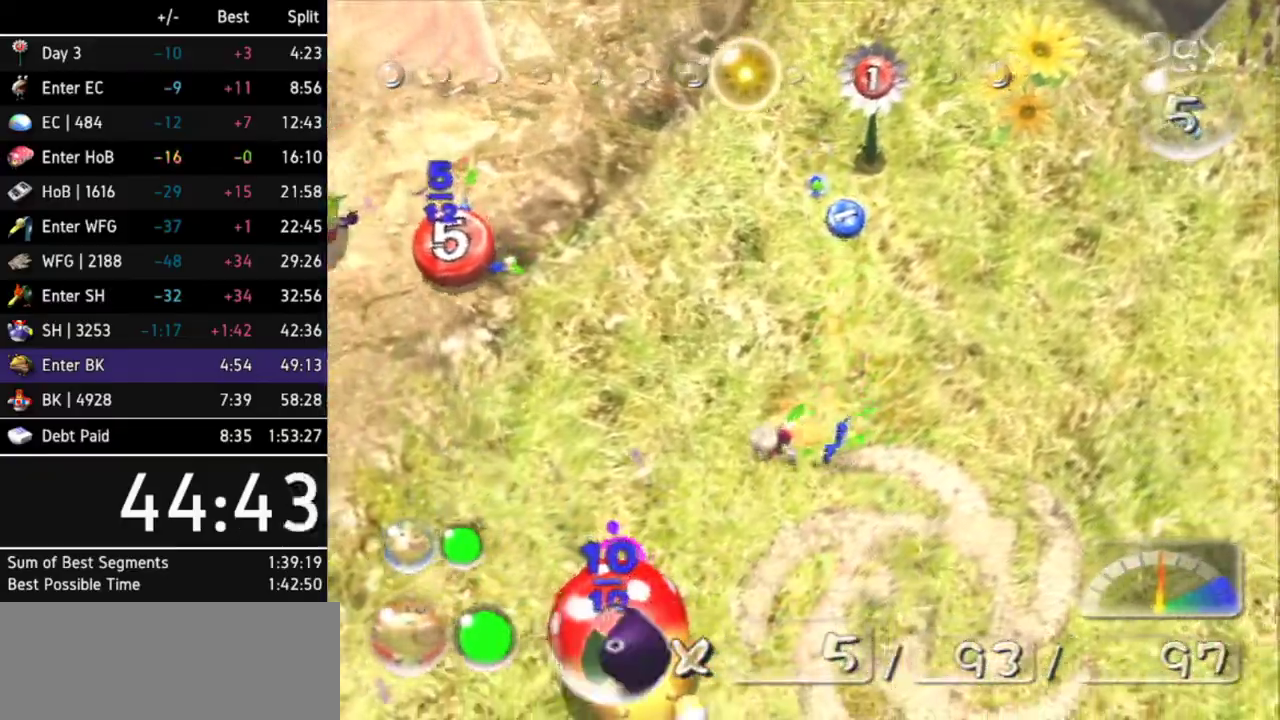
{"buttons": ["A", "DPAD_LEFT"], "left_stick": "center", "right_stick": "center", "events": [[133, "Z", "down"], [133, "left_stick", "up-left"], [267, "Z", "up"], [300, "L1", "down"], [433, "L1", "up"], [433, "left_stick", "center"], [500, "DPAD_LEFT", "down"]]}
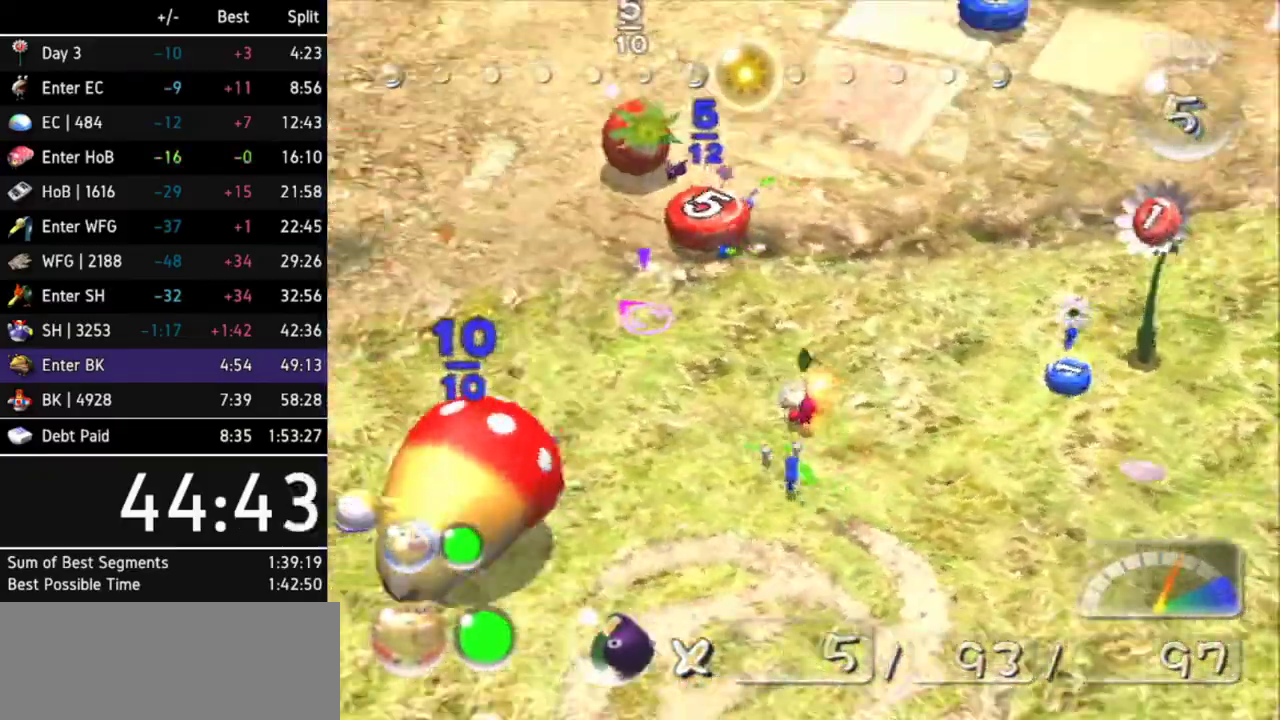
{"buttons": ["A"], "left_stick": "up-right", "right_stick": "center", "events": [[133, "DPAD_LEFT", "up"], [367, "Z", "down"], [433, "Z", "up"], [467, "left_stick", "up-right"]]}
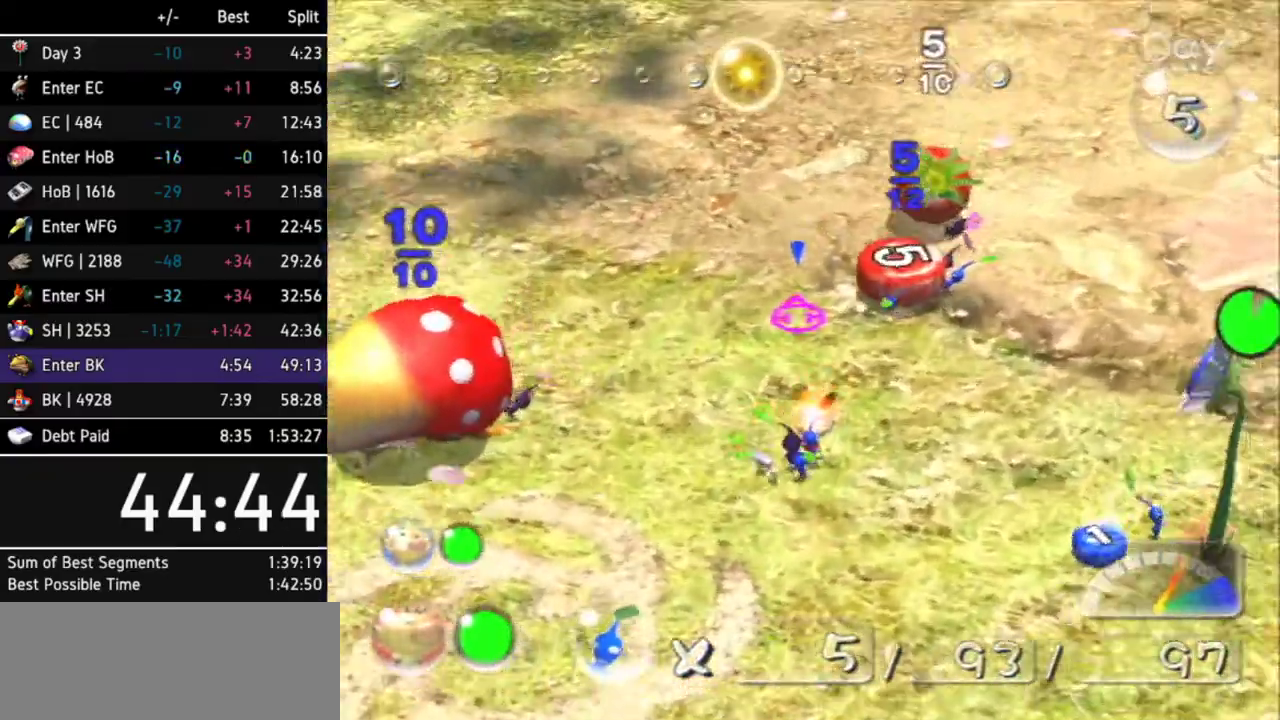
{"buttons": ["A", "Z"], "left_stick": "up", "right_stick": "center", "events": [[100, "left_stick", "right"], [133, "L1", "down"], [233, "left_stick", "up-right"], [333, "L1", "up"], [433, "Z", "down"], [467, "left_stick", "up"]]}
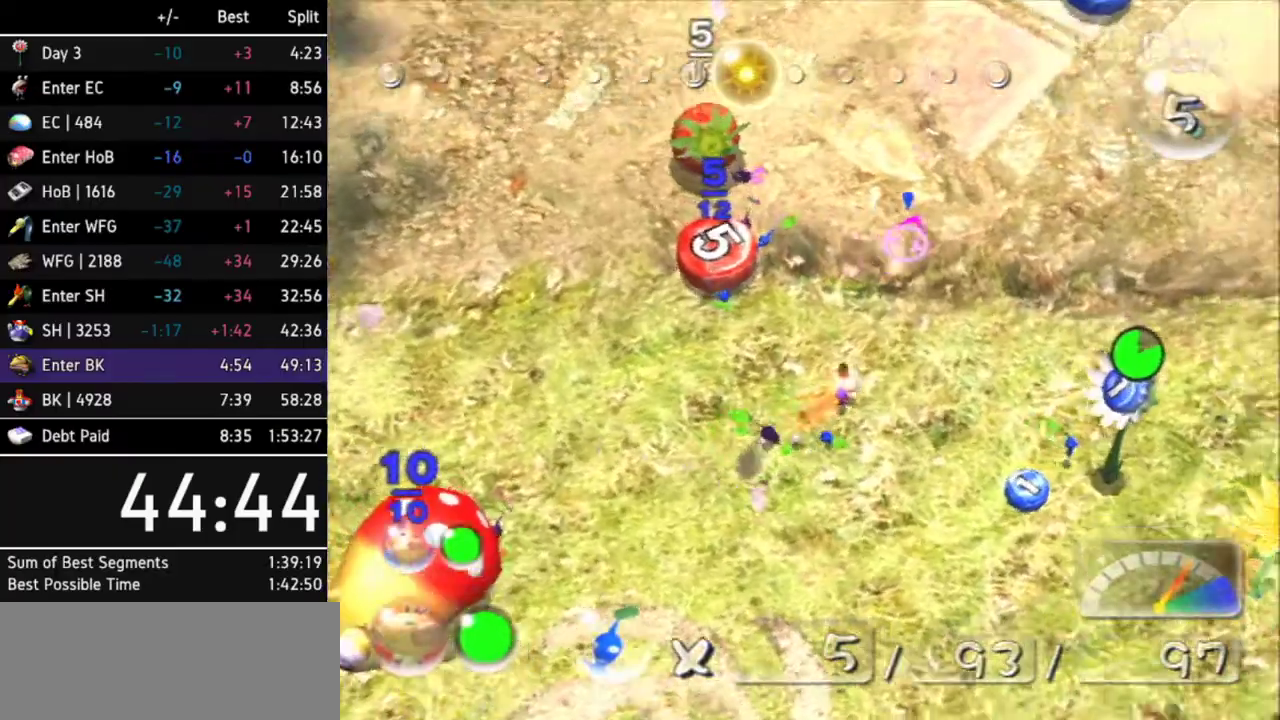
{"buttons": ["A", "Z"], "left_stick": "up-right", "right_stick": "center", "events": [[33, "Z", "up"], [433, "left_stick", "up-right"], [467, "Z", "down"]]}
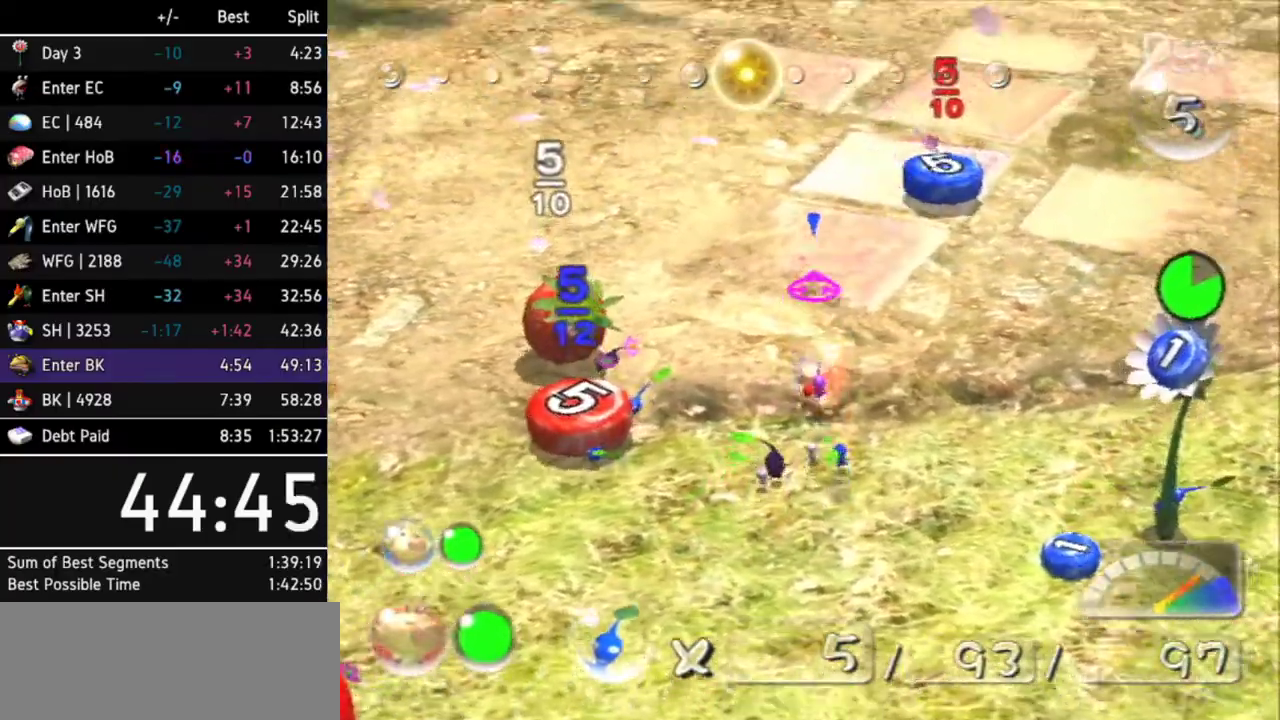
{"buttons": [], "left_stick": "center", "right_stick": "center", "events": [[33, "Z", "up"], [33, "left_stick", "center"], [267, "A", "up"]]}
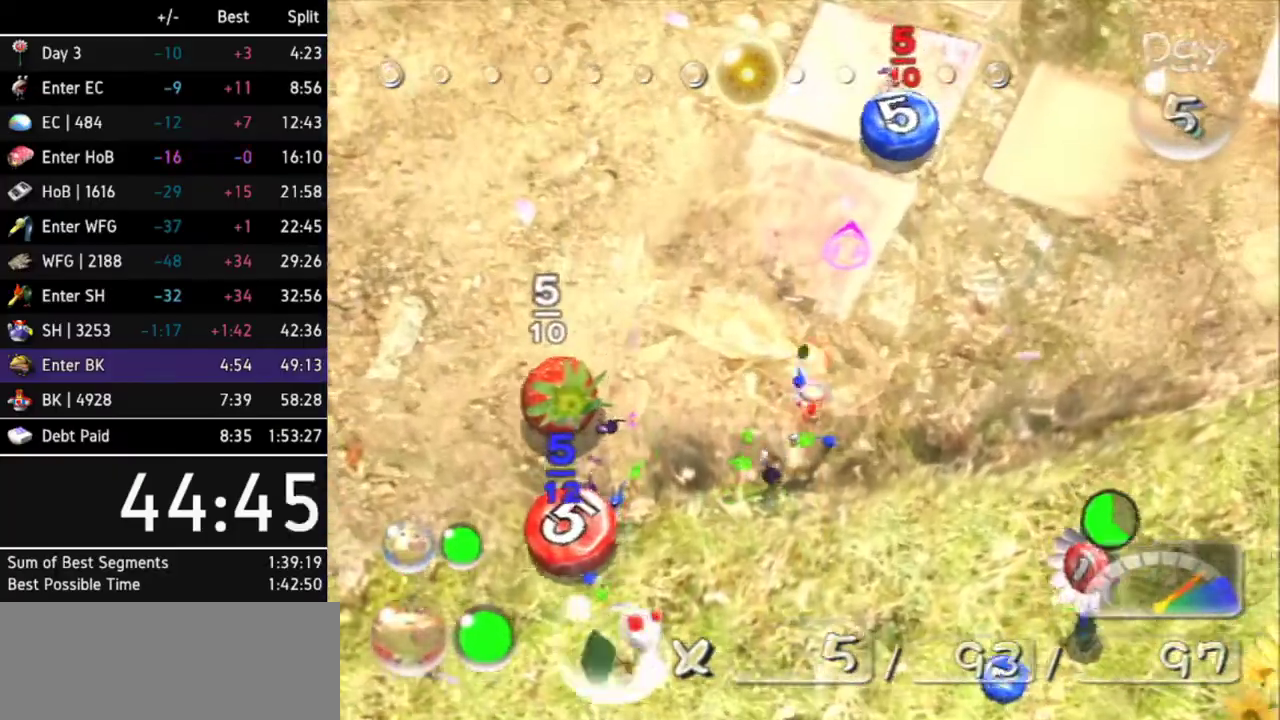
{"buttons": [], "left_stick": "down", "right_stick": "center", "events": [[33, "left_stick", "down"]]}
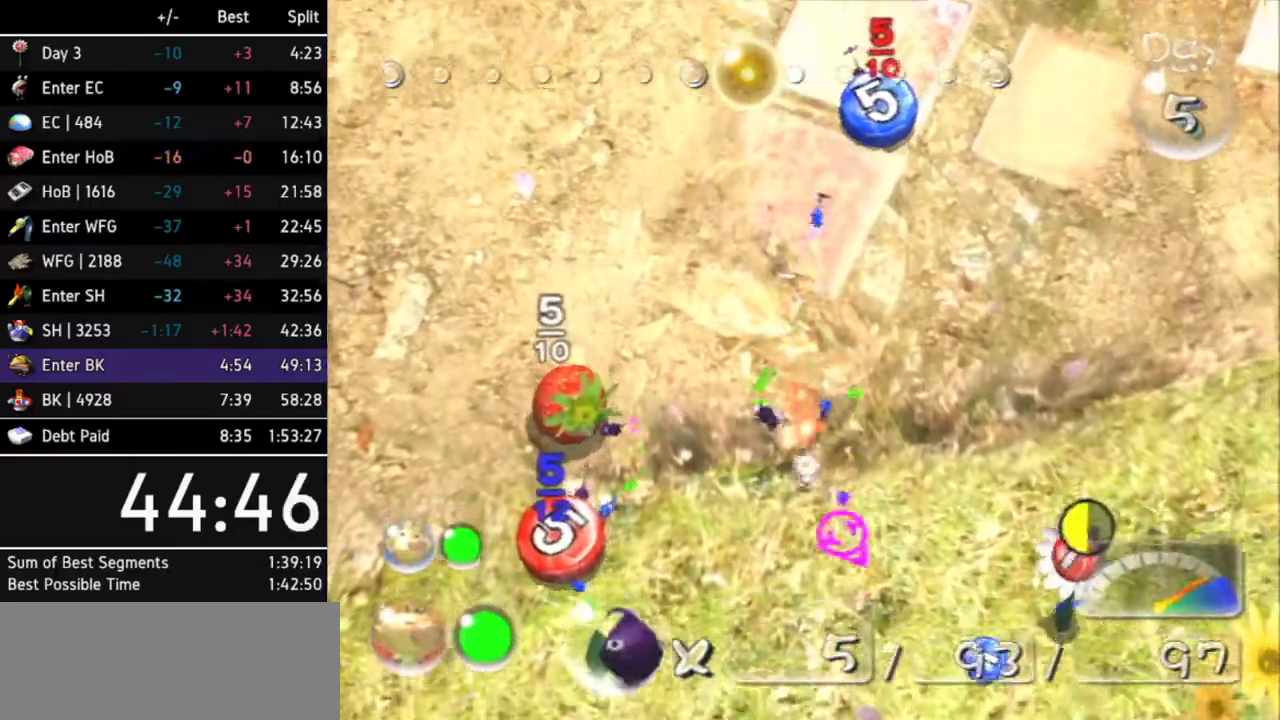
{"buttons": [], "left_stick": "down", "right_stick": "center"}
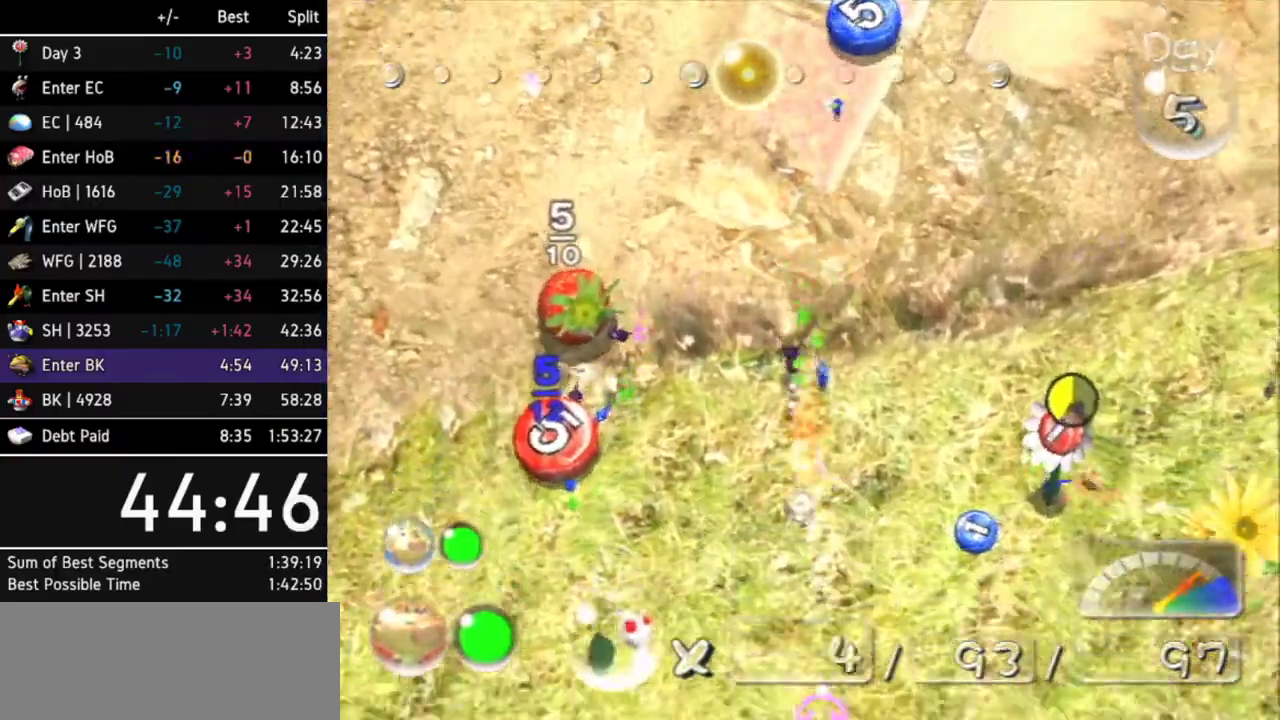
{"buttons": [], "left_stick": "down-right", "right_stick": "center", "events": [[200, "left_stick", "down-right"]]}